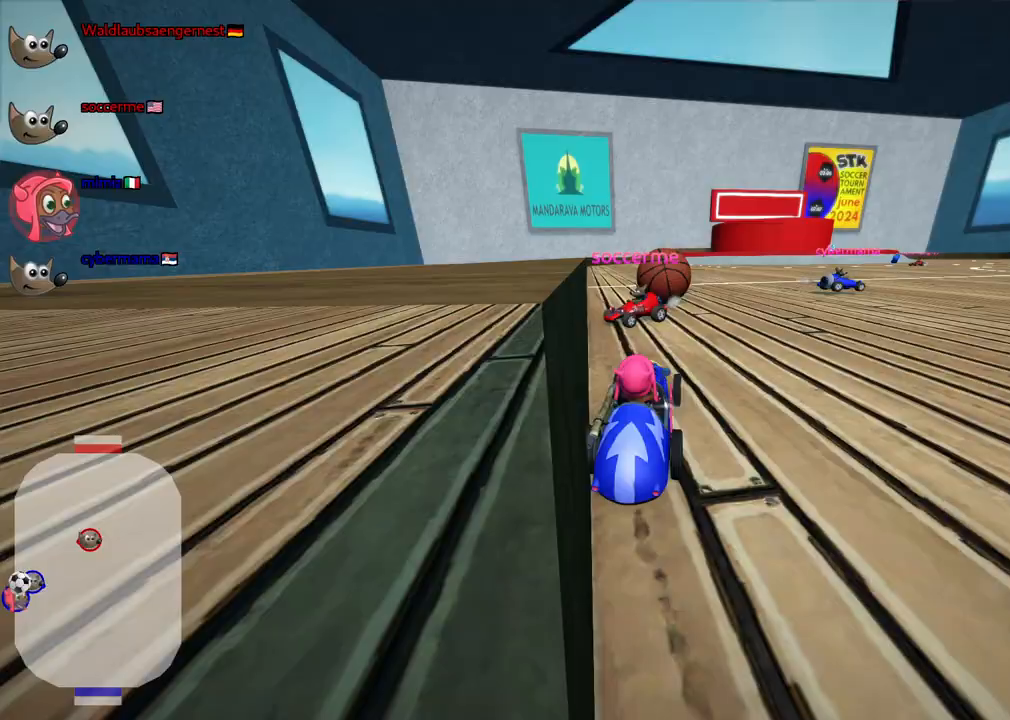
Gameplay with keyboard; each line is a JSON object with the keys held at the frame after it. "events" lists presses ("down") and releases ("up") of ".", "/", "alt_r", "b", "c", "comma", "ctrl_r", "d", "down", "f", "g", "h", "j", "k", "l", "left", "m", "n", "quote", "return", "right", "semicolon", "shift_r", "space", "super", "up" and "v" between this image and that frame as [ms after this image, input, new state], when the widget could be followed in between. No other keys are recorded. Mouse input is not recorded.
{"keys": ["right", "up"], "events": [[250, "n", "down"], [400, "right", "down"], [433, "n", "up"]]}
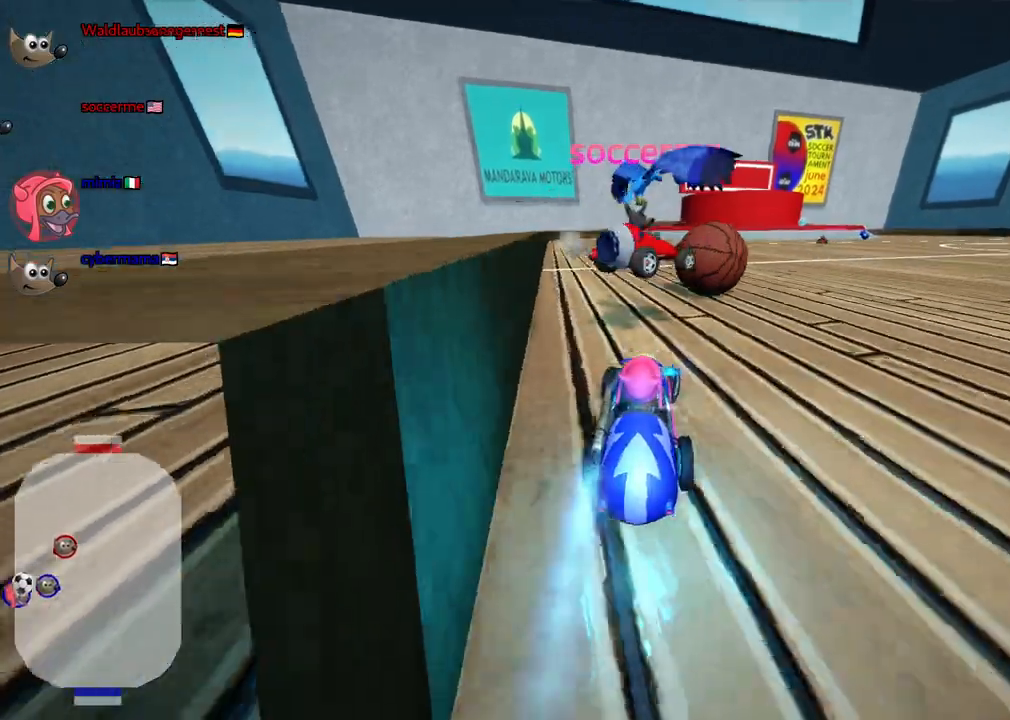
{"keys": ["right", "up"], "events": []}
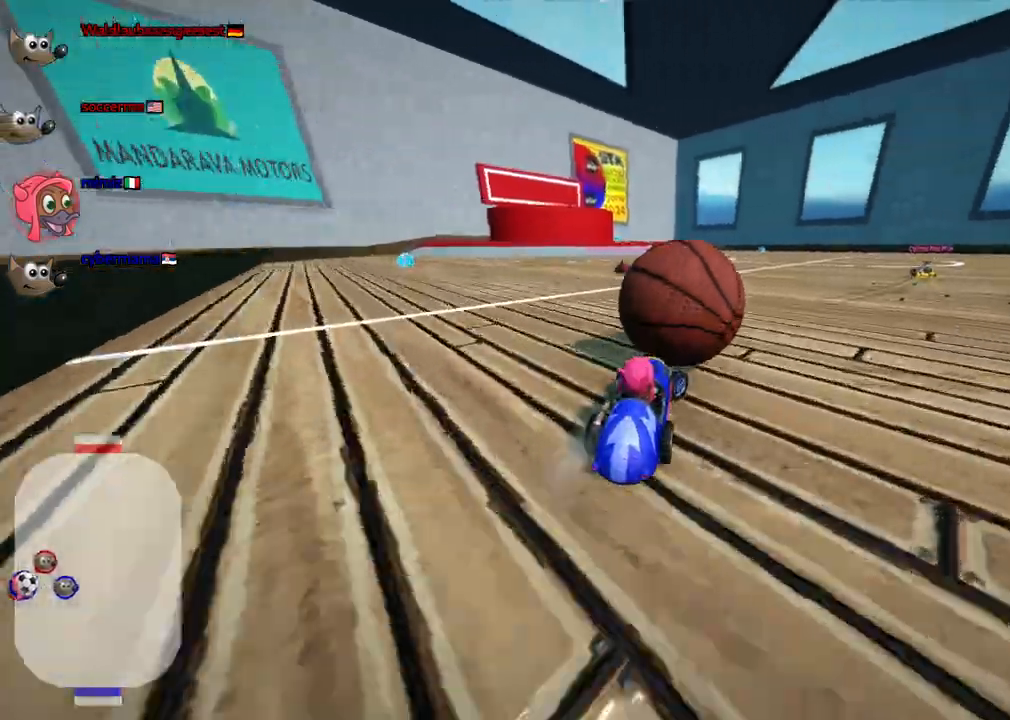
{"keys": ["left", "up"]}
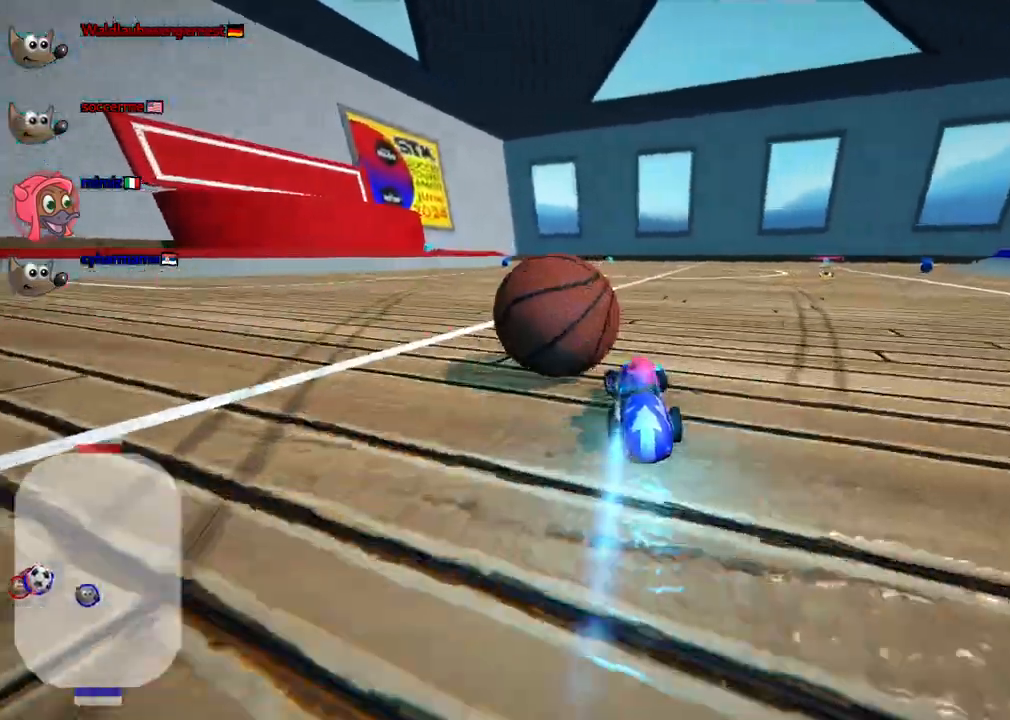
{"keys": ["n", "up"], "events": [[267, "left", "up"], [267, "right", "down"], [400, "right", "up"], [500, "n", "down"]]}
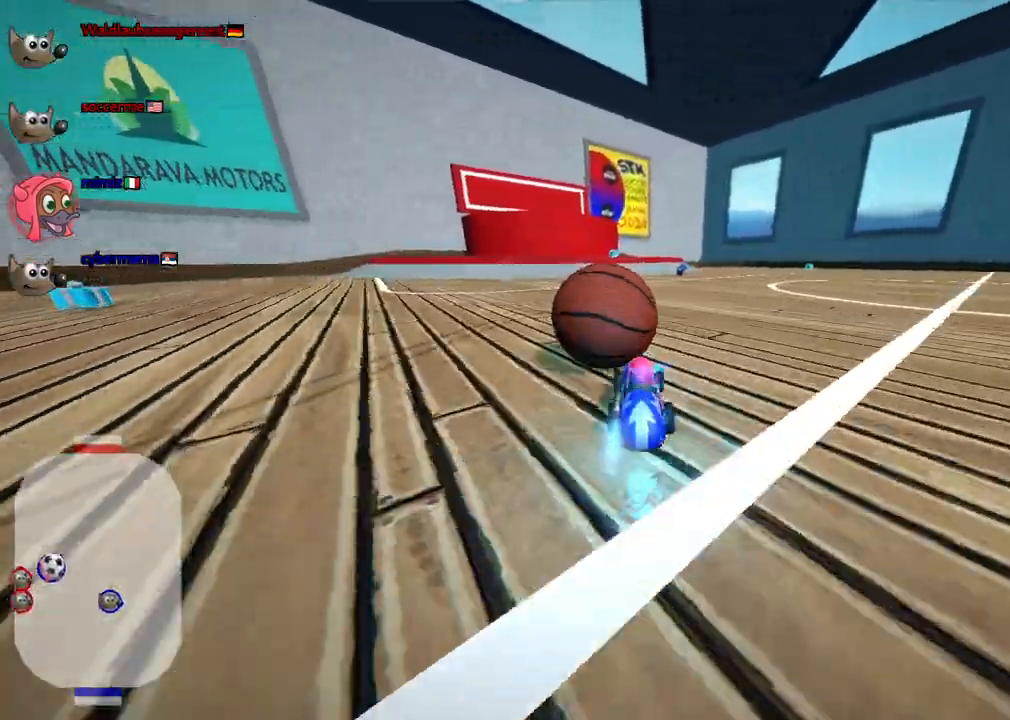
{"keys": ["left", "up"], "events": [[100, "n", "up"], [383, "left", "down"]]}
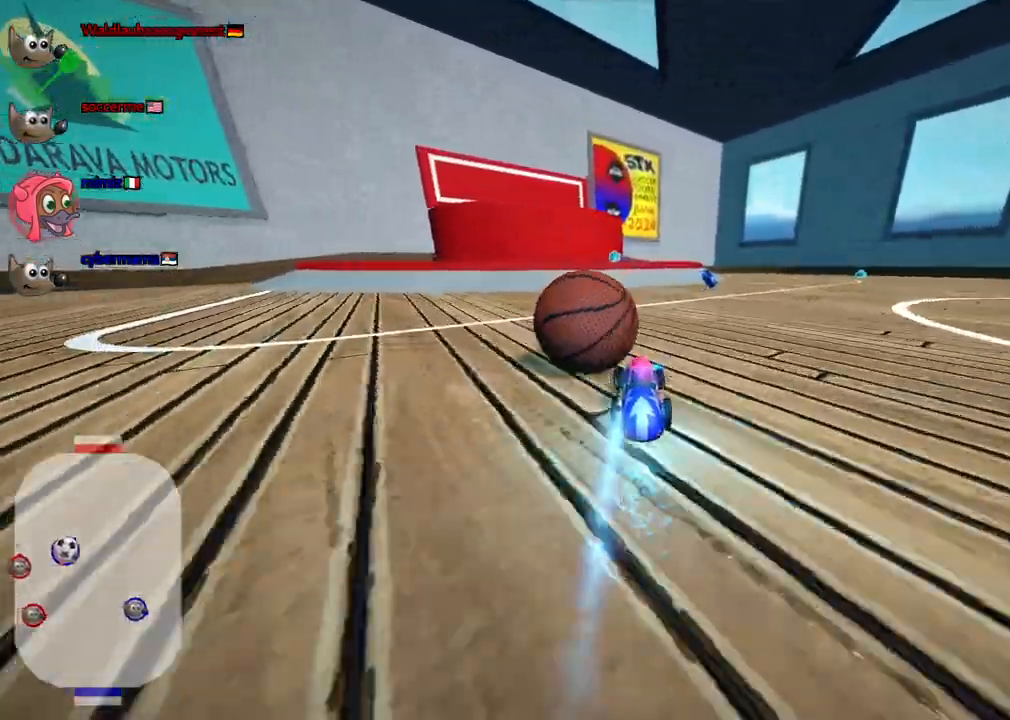
{"keys": ["up"]}
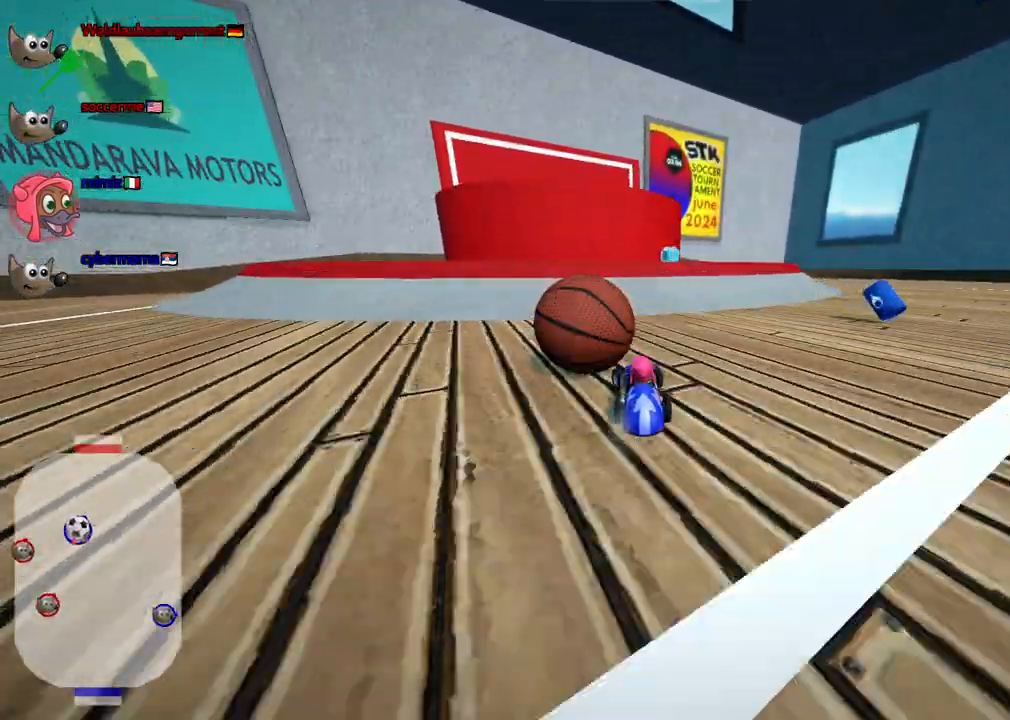
{"keys": ["up"], "events": [[317, "left", "down"], [467, "left", "up"]]}
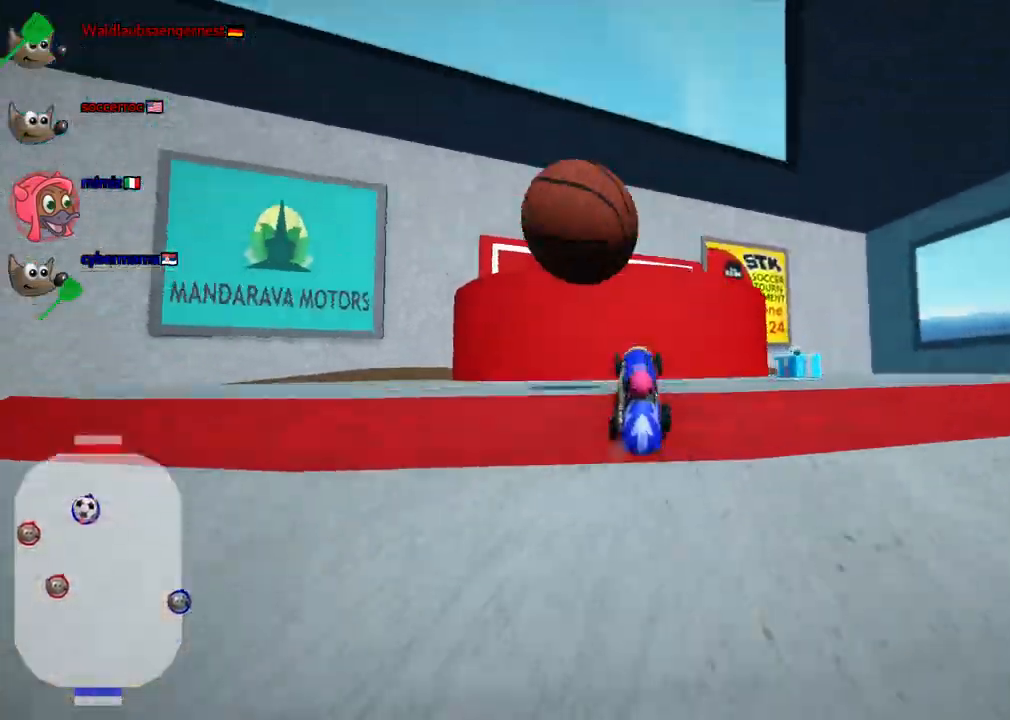
{"keys": ["m", "right"]}
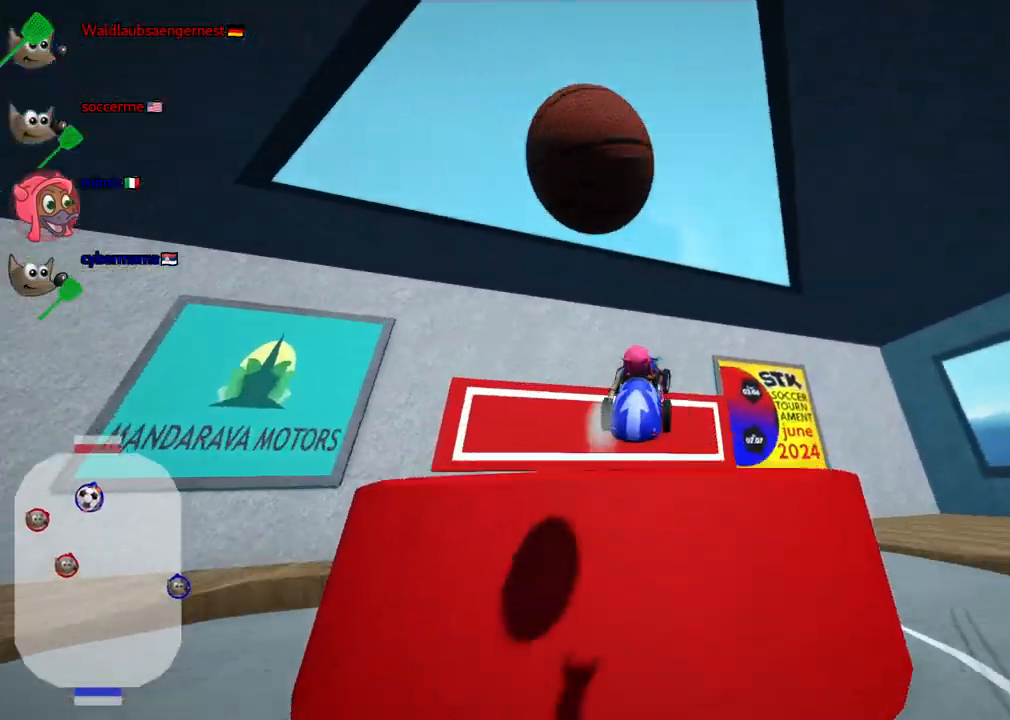
{"keys": ["m", "right", "up"], "events": [[267, "up", "down"]]}
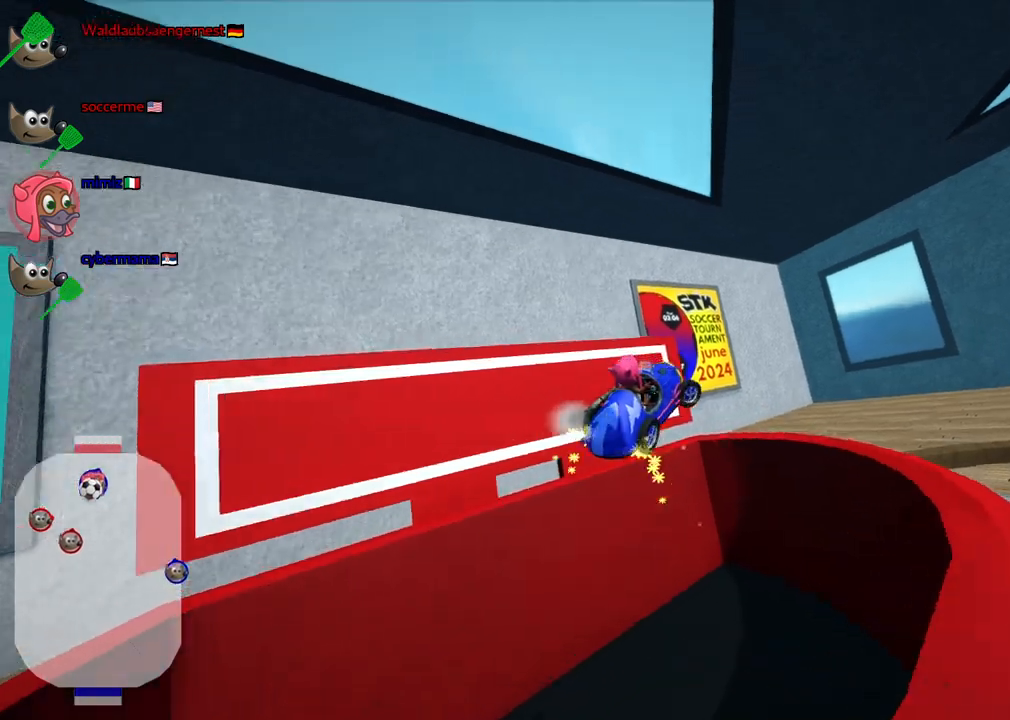
{"keys": ["right", "up"], "events": [[100, "m", "up"]]}
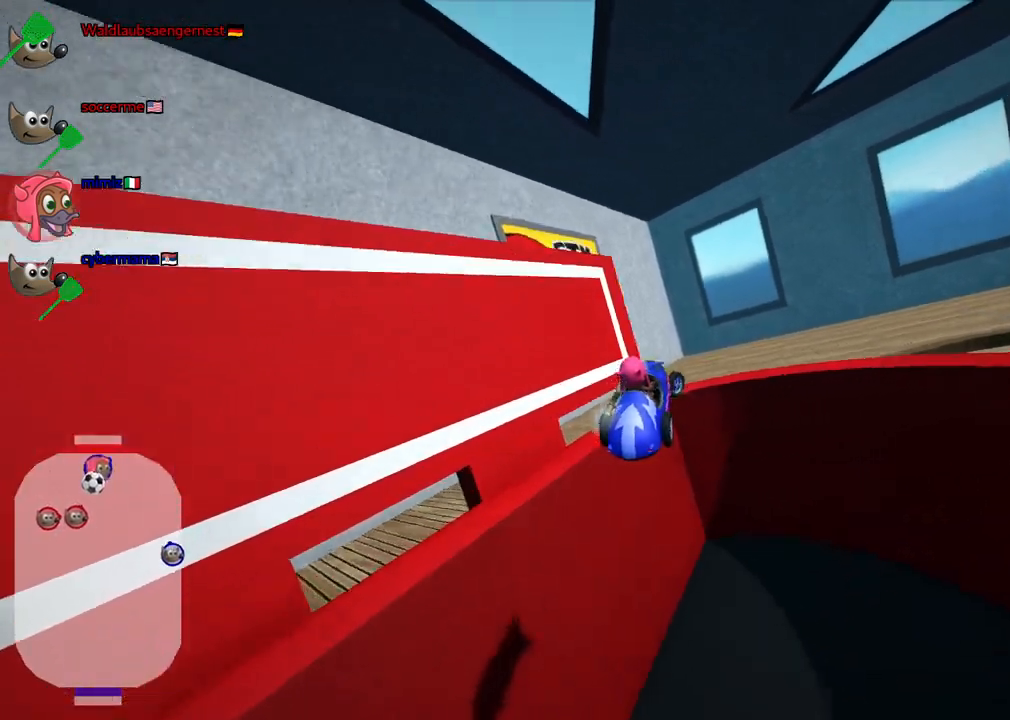
{"keys": ["m", "right", "up"], "events": [[167, "m", "down"]]}
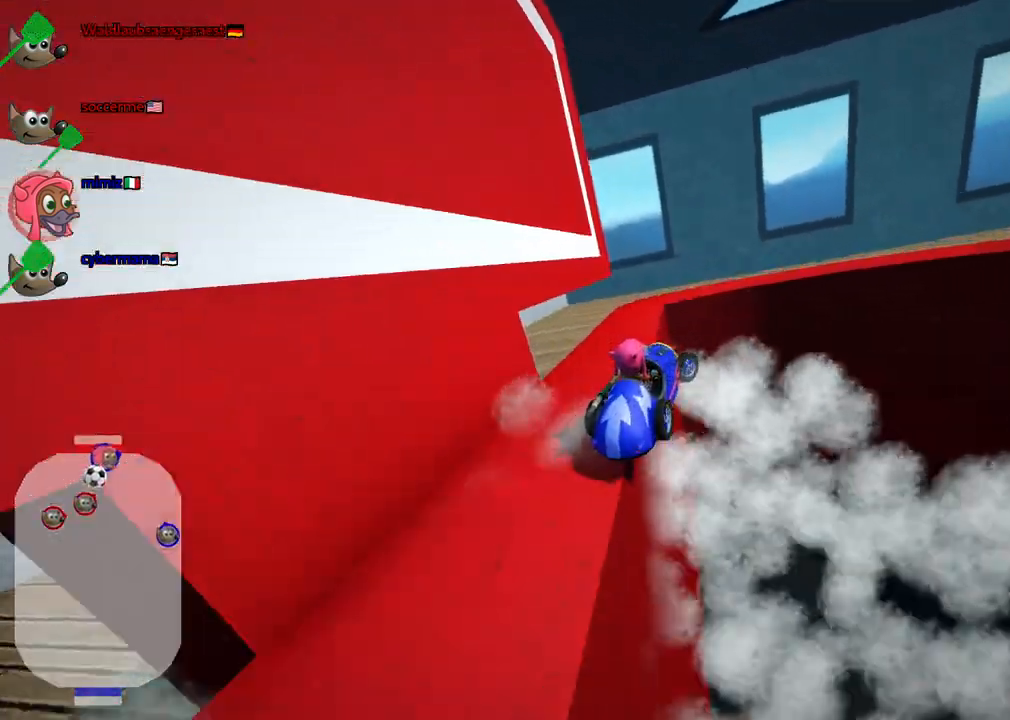
{"keys": ["m", "right", "up"], "events": []}
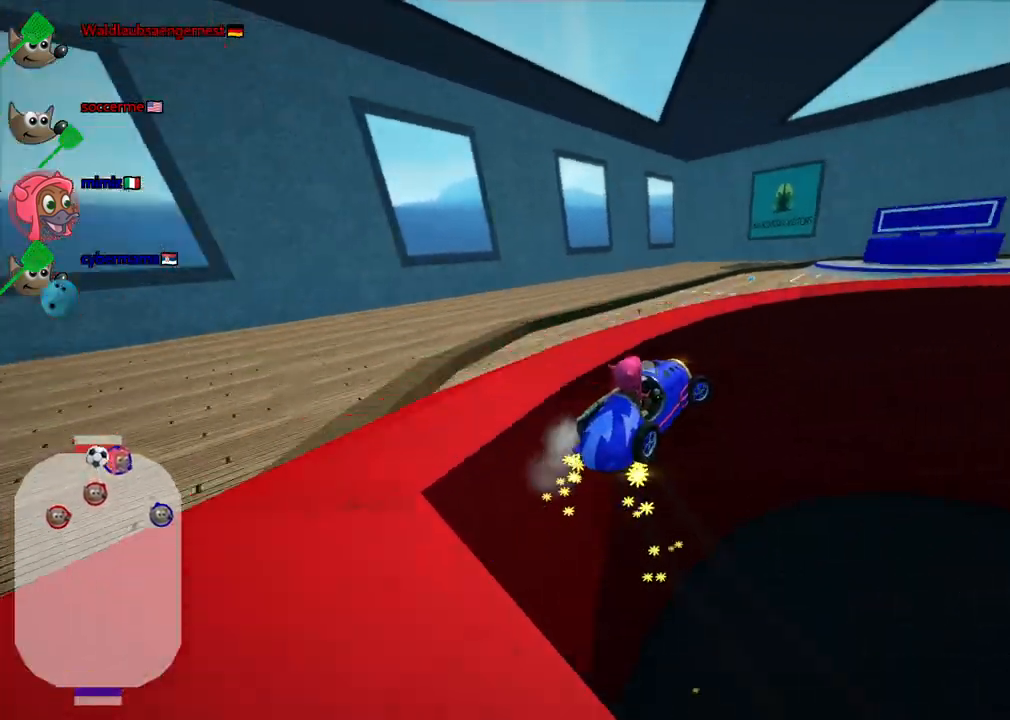
{"keys": ["m", "right", "up"], "events": []}
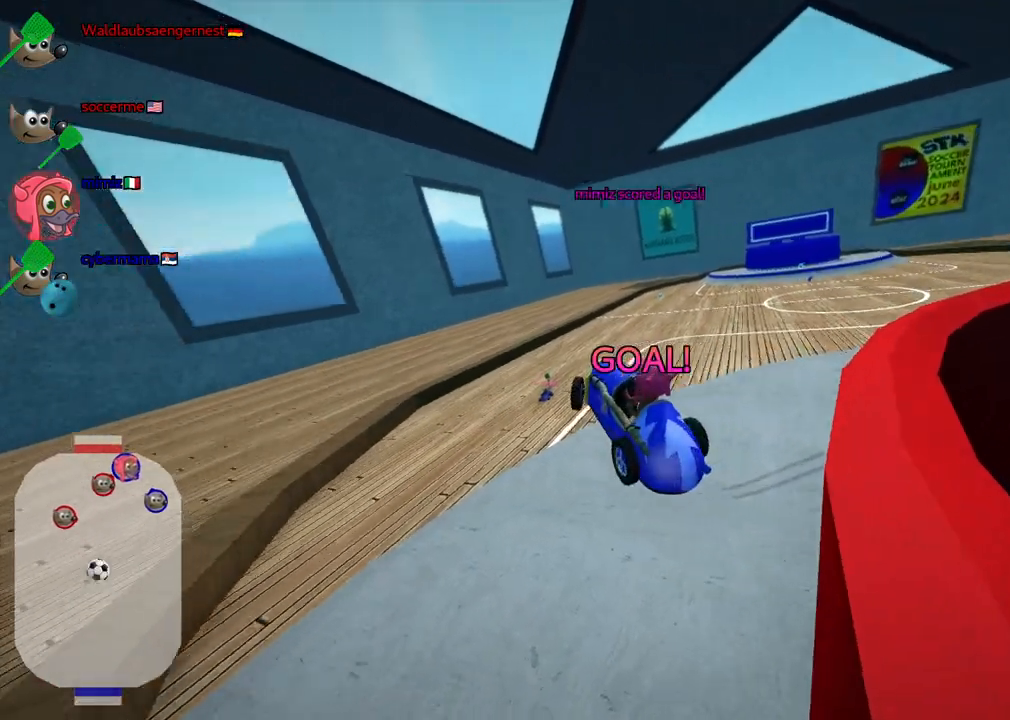
{"keys": ["b", "up"], "events": [[317, "b", "down"], [317, "m", "up"], [350, "right", "up"]]}
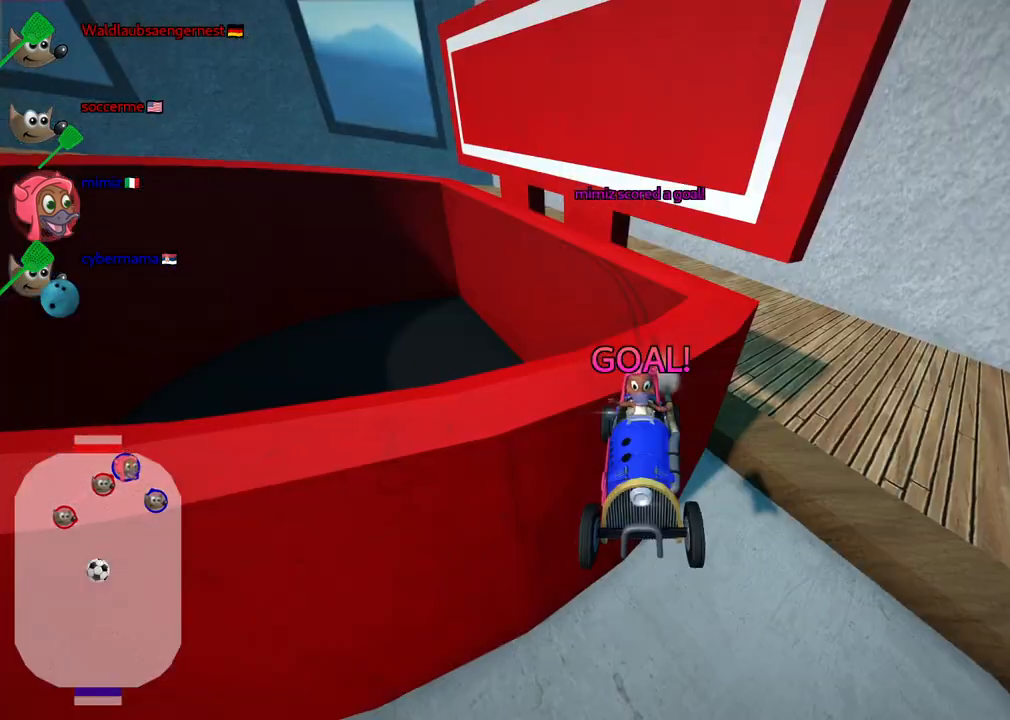
{"keys": ["up"], "events": [[283, "b", "up"]]}
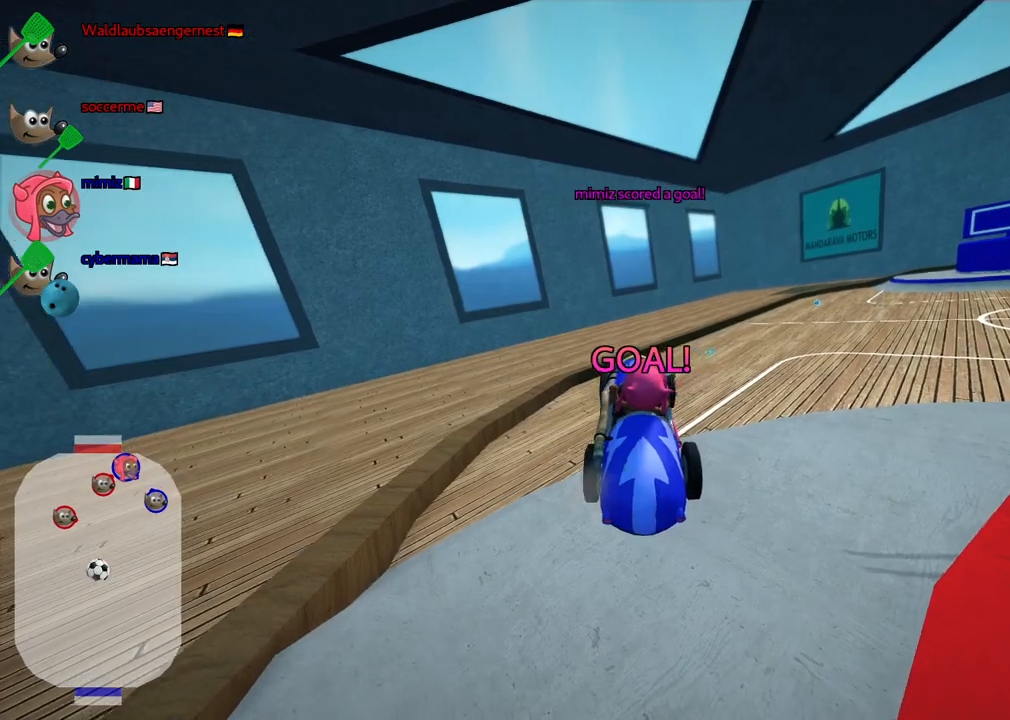
{"keys": ["up"], "events": []}
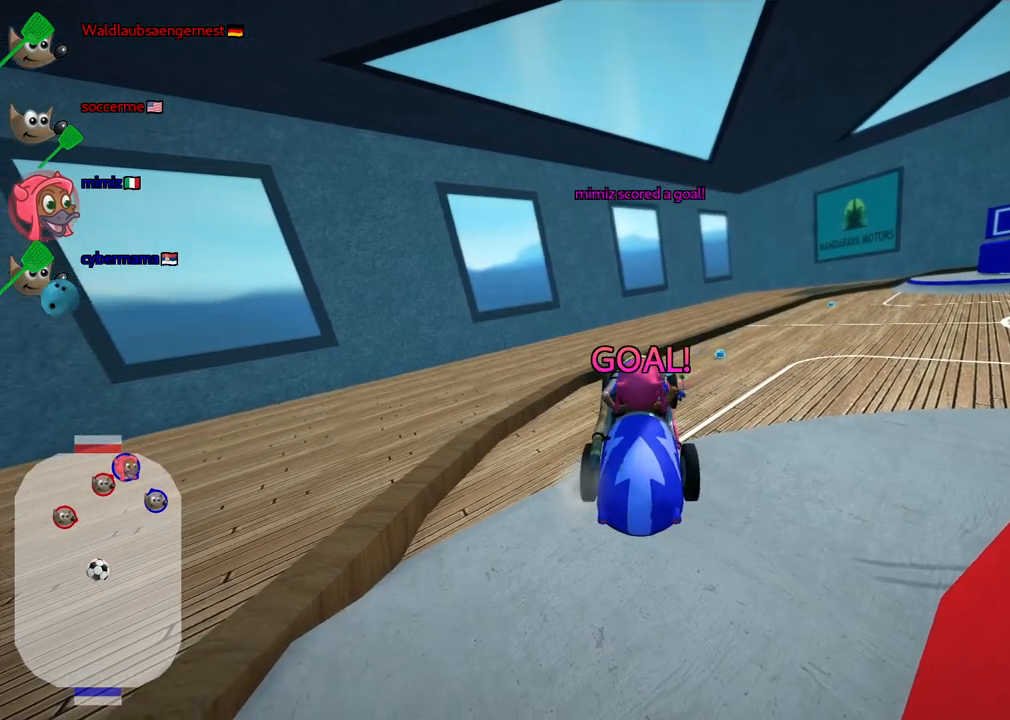
{"keys": ["up"], "events": []}
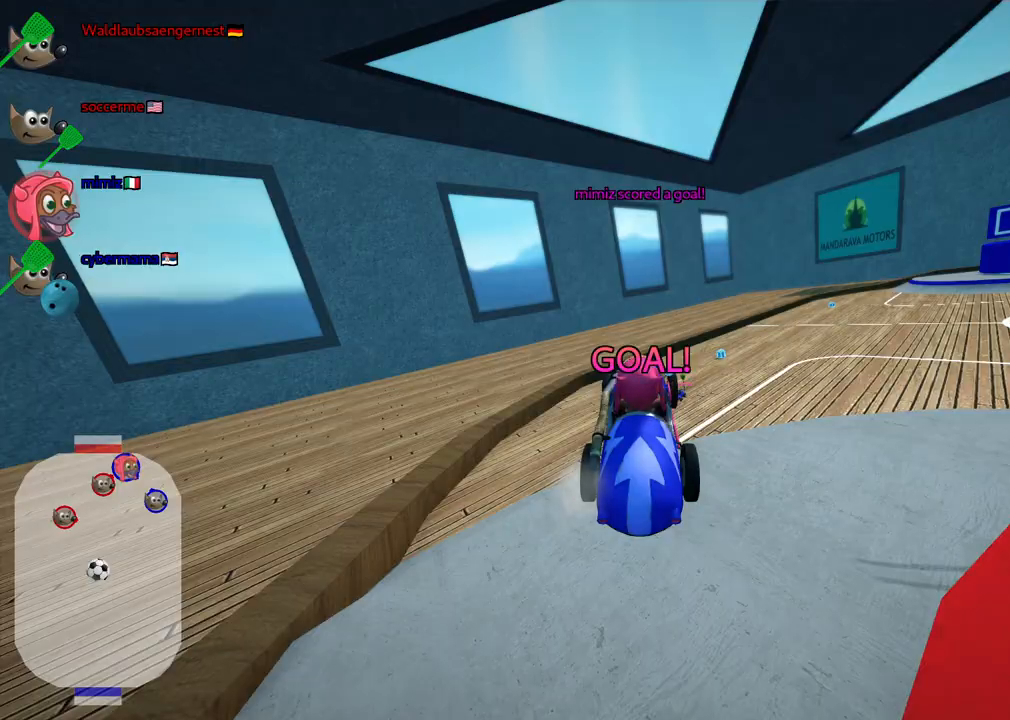
{"keys": ["up"], "events": []}
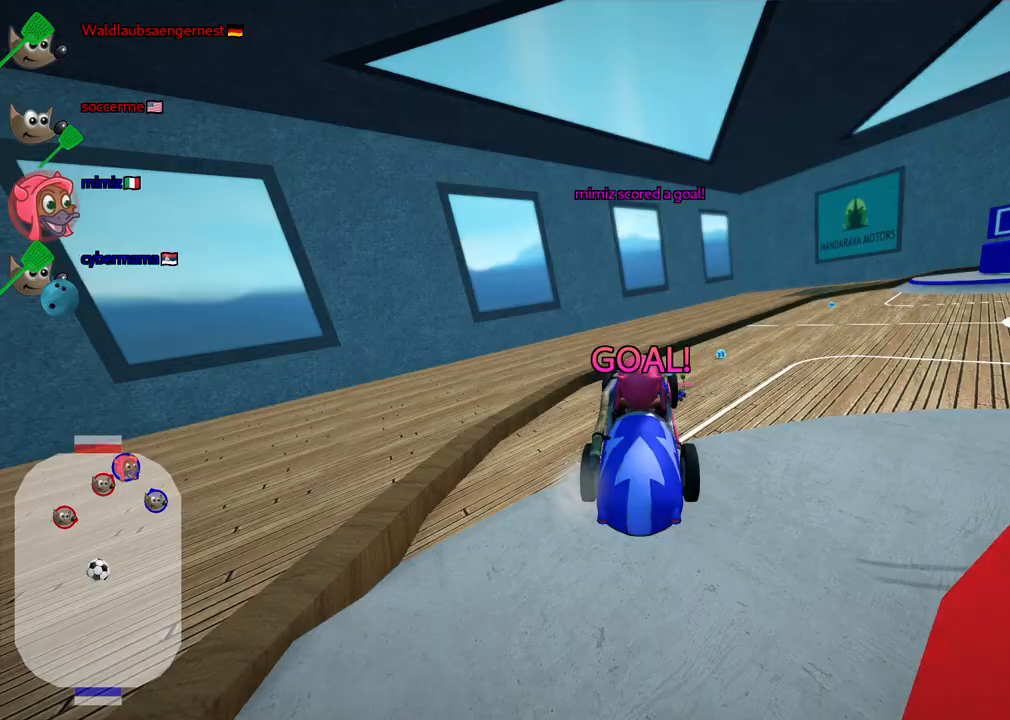
{"keys": ["up"], "events": []}
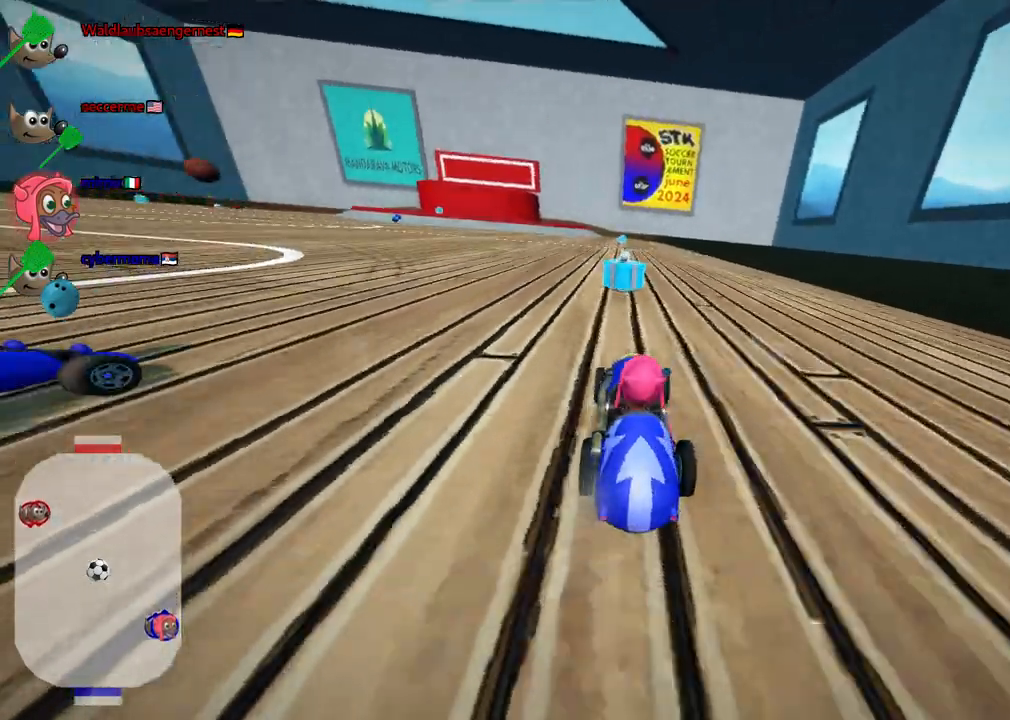
{"keys": ["down", "left"], "events": [[317, "up", "up"], [417, "left", "down"], [500, "down", "down"]]}
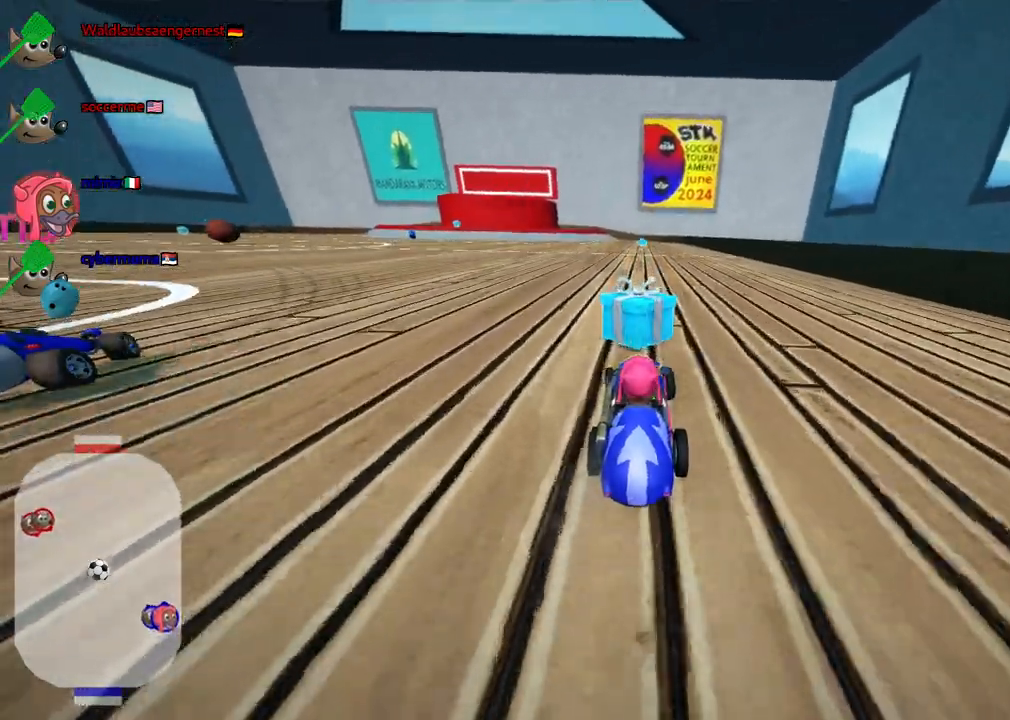
{"keys": ["down"], "events": [[233, "left", "up"]]}
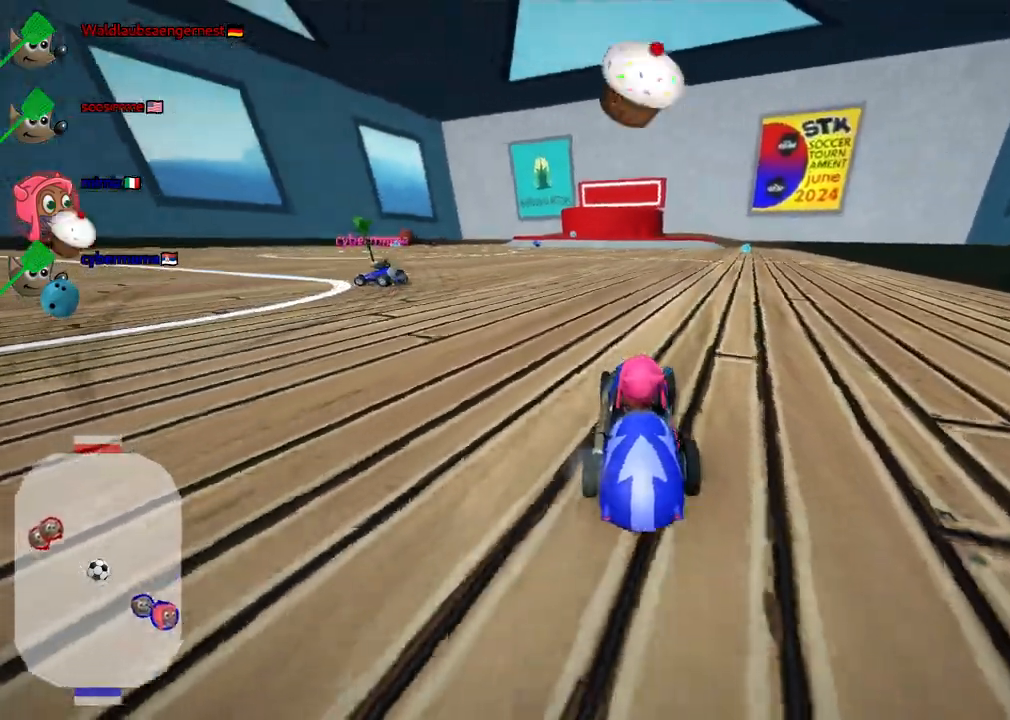
{"keys": ["down"]}
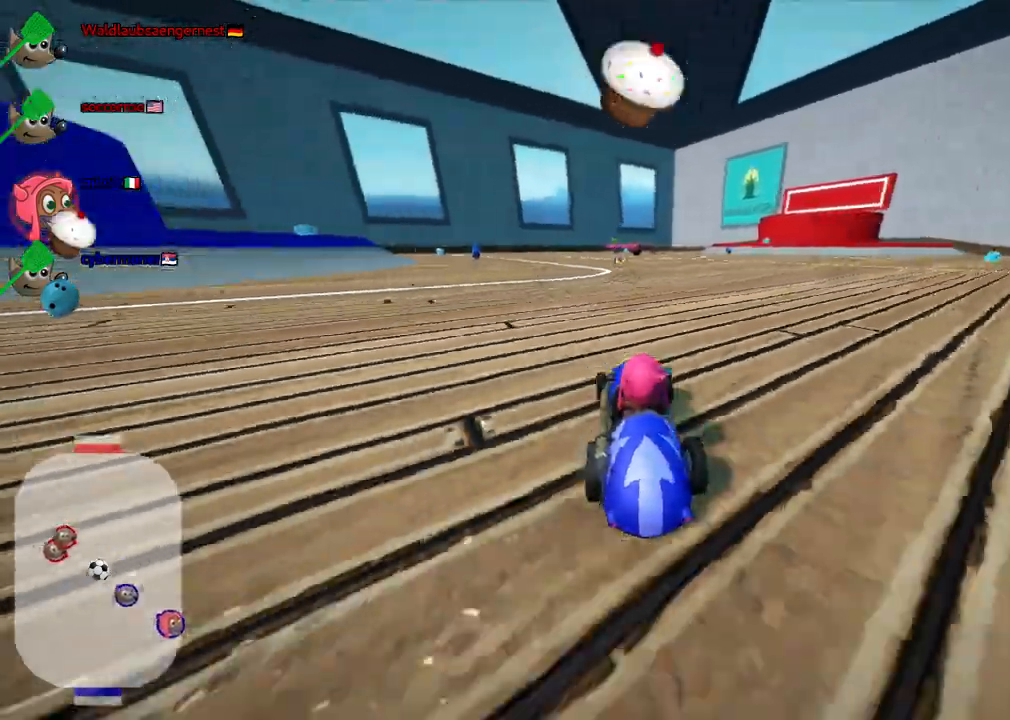
{"keys": ["right", "up"]}
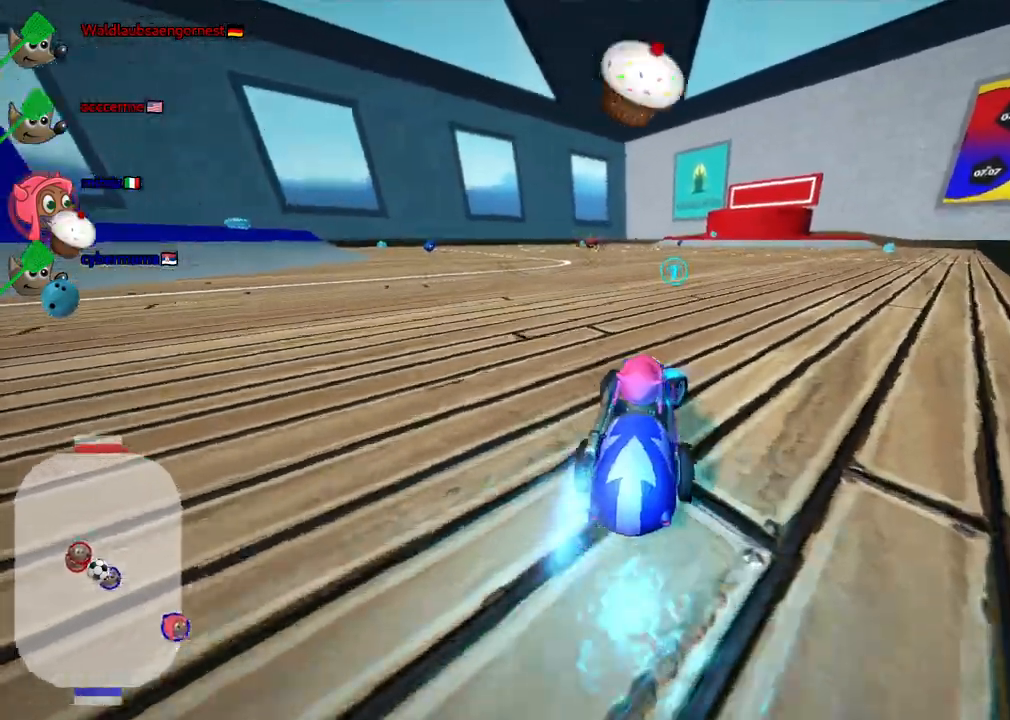
{"keys": ["left", "m", "up"], "events": [[100, "right", "up"], [333, "left", "down"], [383, "m", "down"]]}
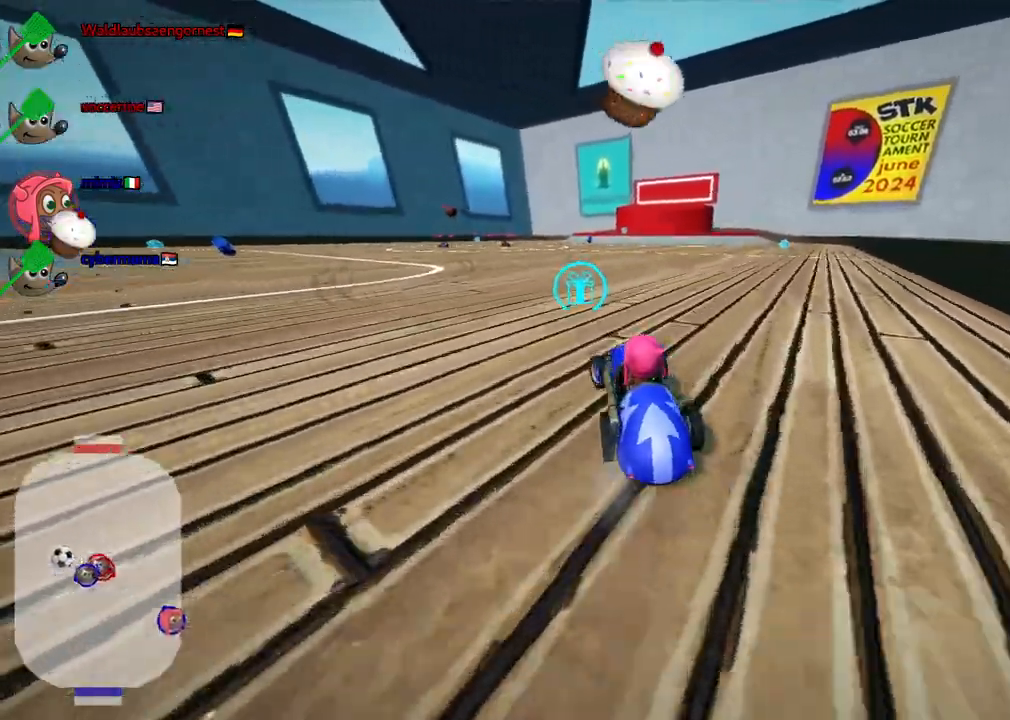
{"keys": ["up"], "events": [[167, "m", "up"], [167, "space", "down"], [217, "left", "up"], [267, "space", "up"], [300, "right", "down"], [400, "right", "up"]]}
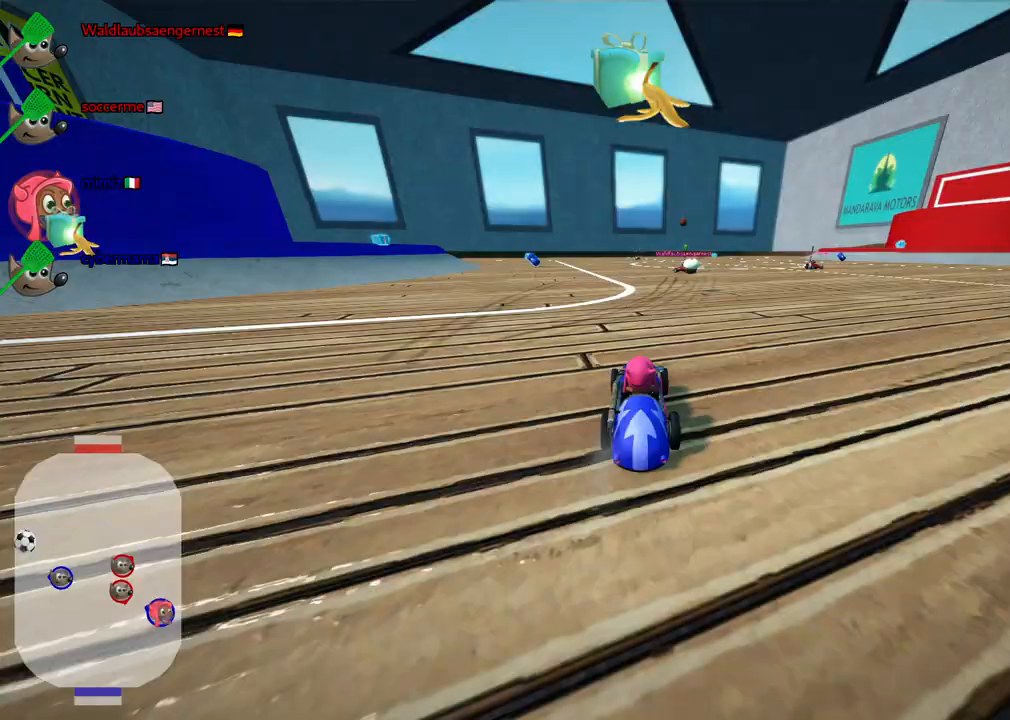
{"keys": ["m", "right", "up"], "events": [[83, "left", "down"], [367, "left", "up"], [417, "m", "down"], [417, "right", "down"]]}